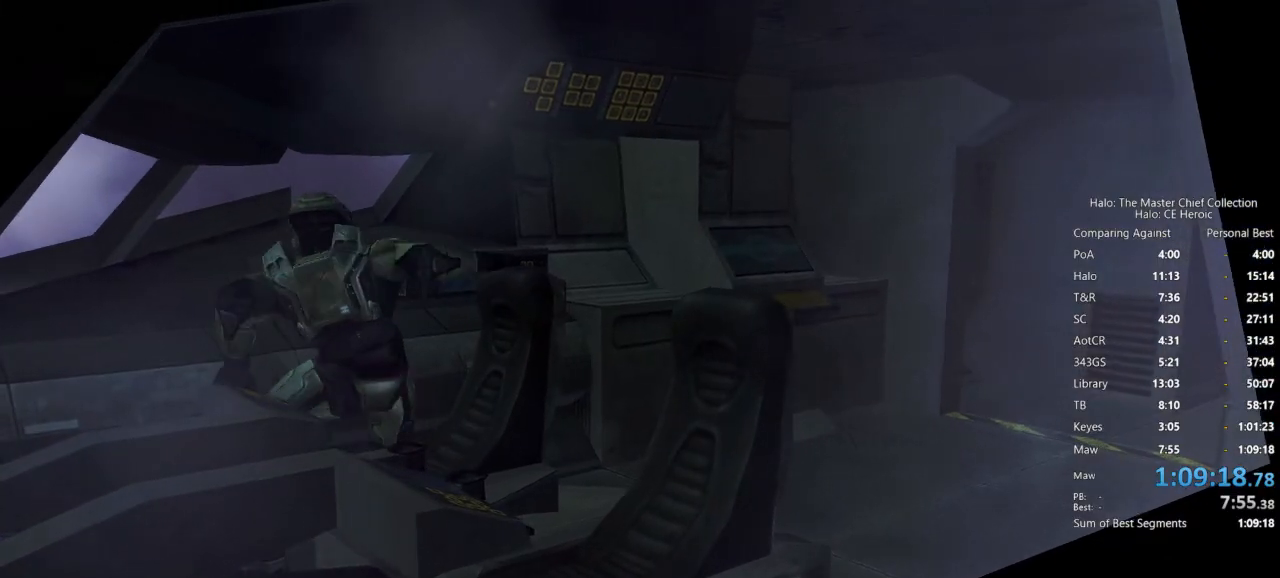
Gameplay with keyboard and mouse; each line is a JSON object with the keys and mouse buttons held at the frame after it. "events" lists presses ("down") and releases ("up") of "a", "alt", "c", "caps_lock", "ctrl", "d", "e", "escape", "f", "g", "q", "r", "s", "shift", "space", "tab", "v", "w", "x", "z", "mouse_left", "mouse_right", "mouse_mb4" and "mouse_mb5" between this image and that frame as [ms after this image, input, new state], when the widget could be followed in between. "mouse_left", "mouse_right", "mouse_mb4", "mouse_mb5" = the "left", "right", "mb4", "mb5" buttons of the "mouse" list. No other keys are recorded. Not read: mouse_move.
{"keys": [], "mouse": [], "events": [[400, "mouse_left", "down"], [483, "mouse_left", "up"]]}
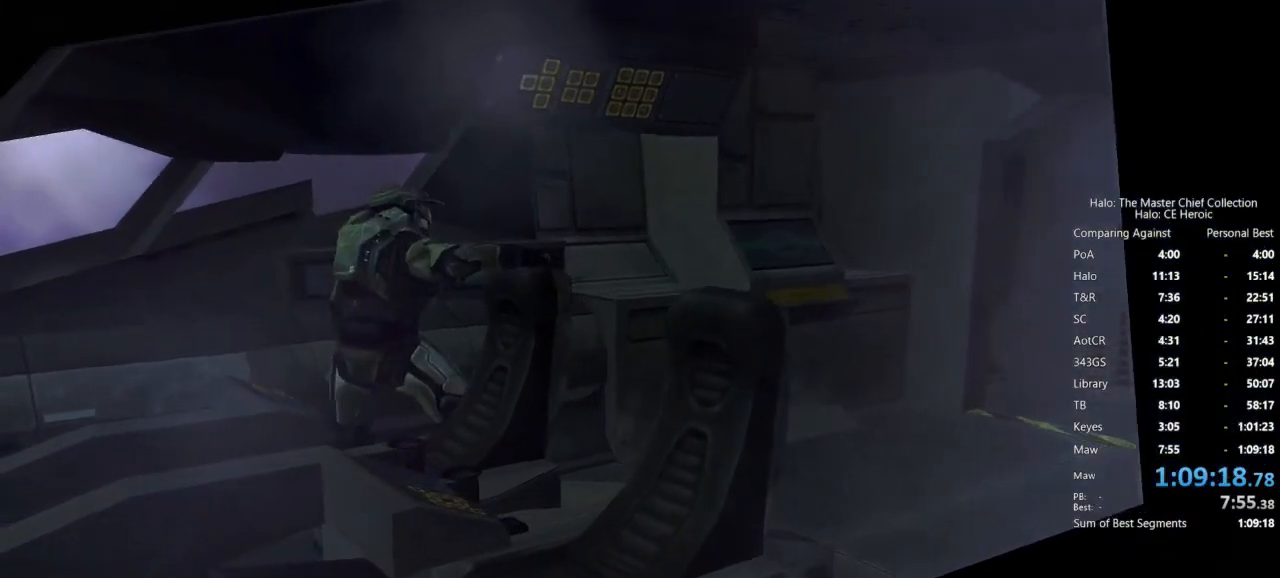
{"keys": [], "mouse": [], "events": []}
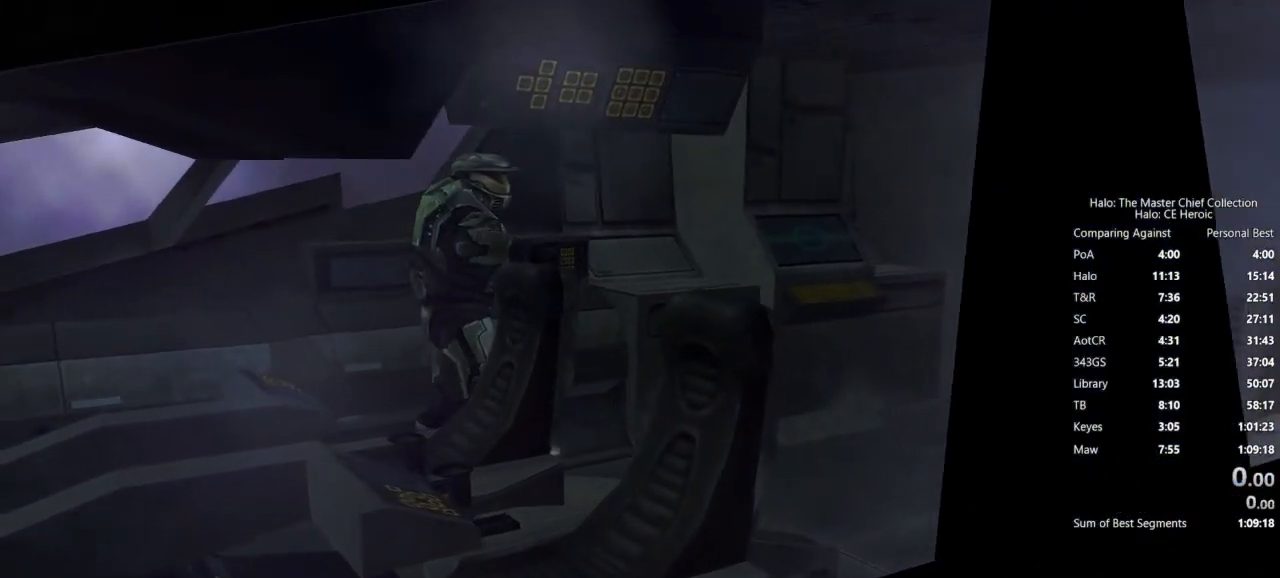
{"keys": [], "mouse": [], "events": []}
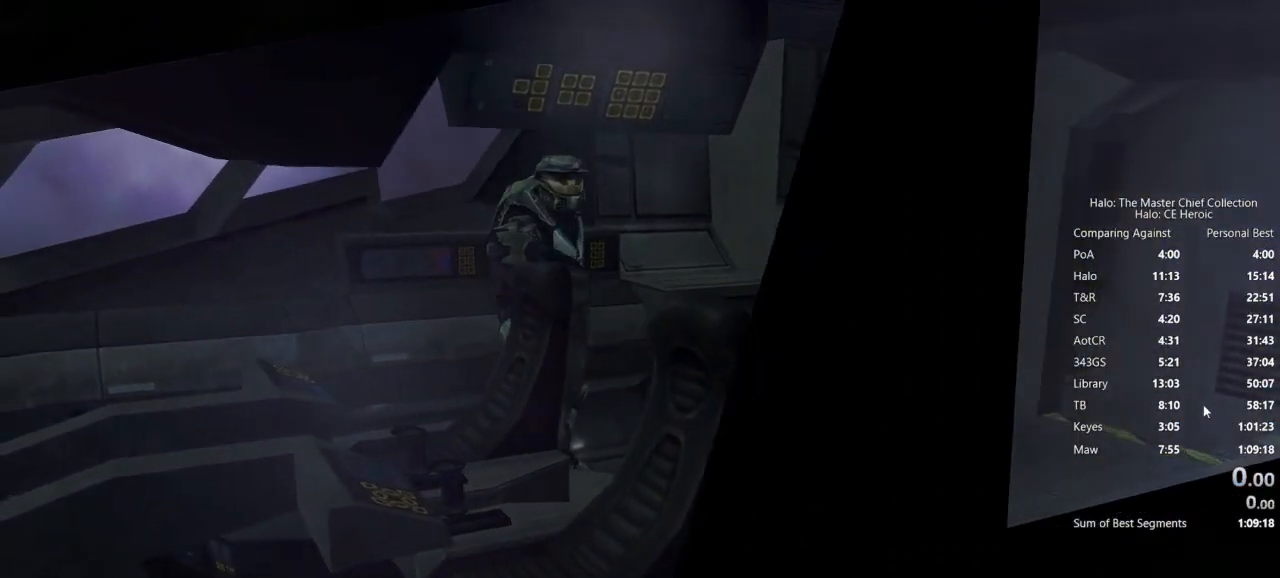
{"keys": [], "mouse": [], "events": [[67, "mouse_left", "down"], [167, "mouse_left", "up"]]}
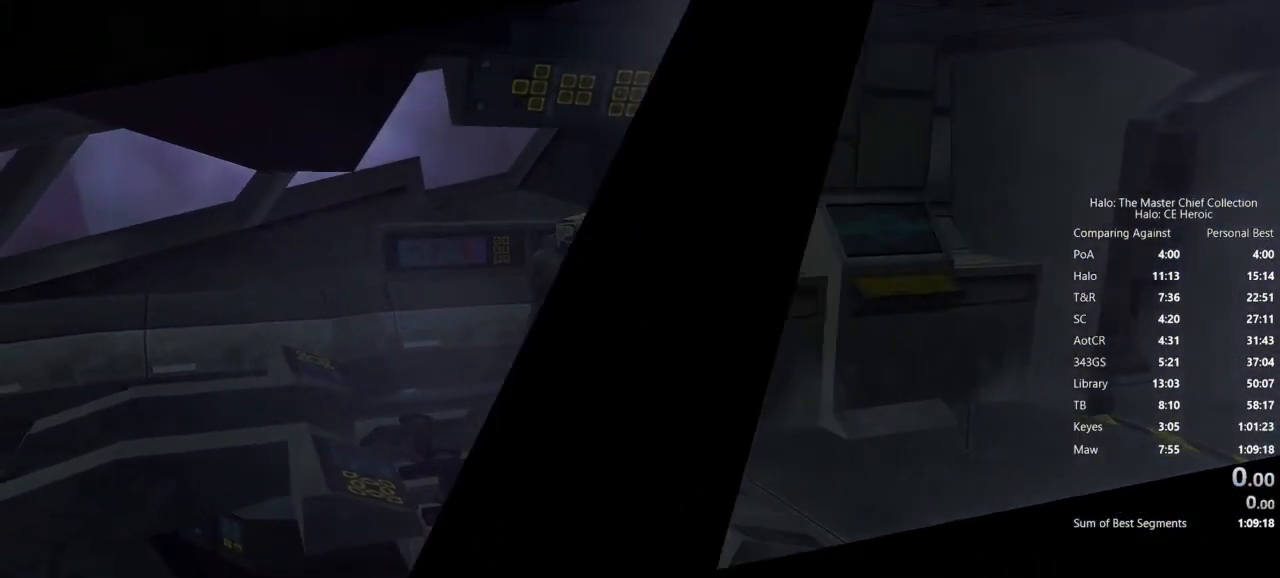
{"keys": [], "mouse": [], "events": []}
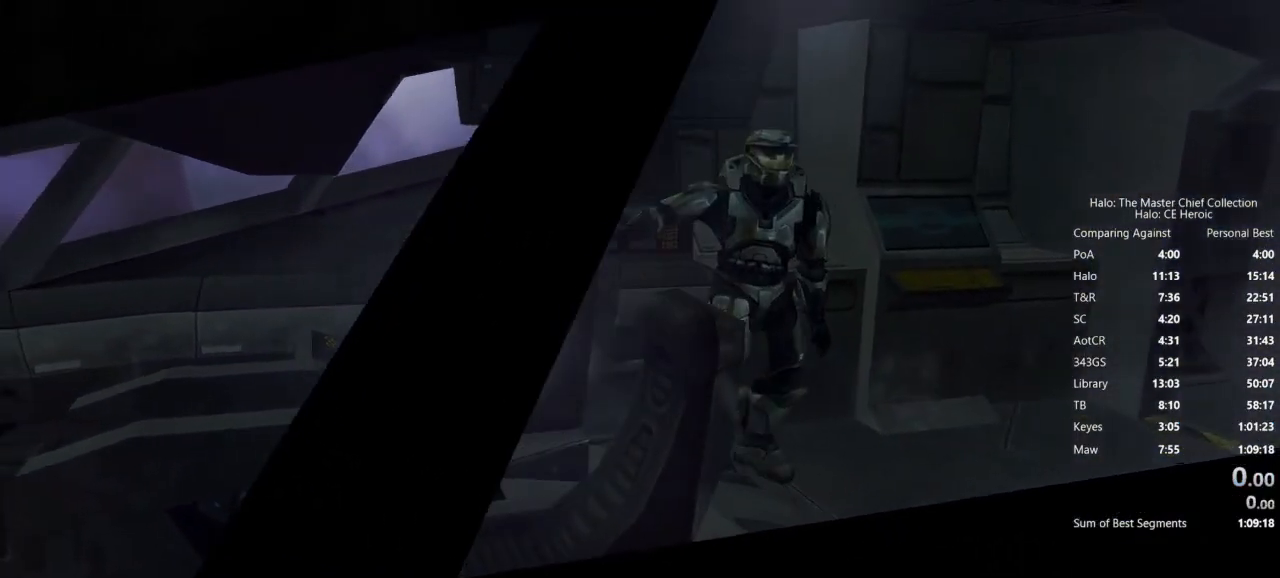
{"keys": [], "mouse": [], "events": []}
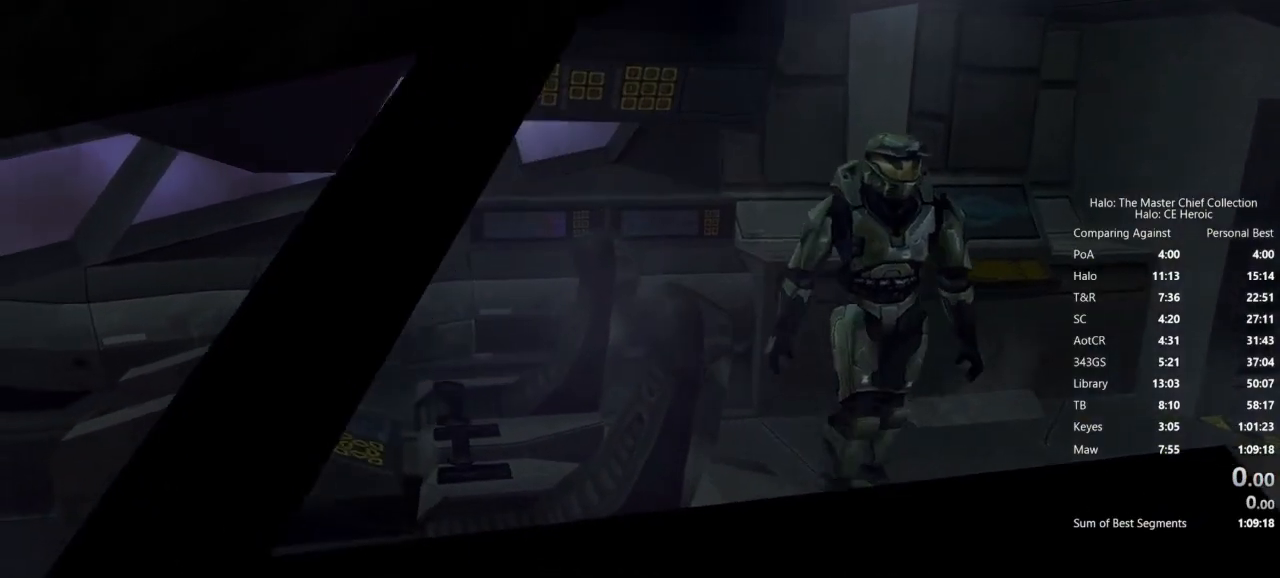
{"keys": [], "mouse": [], "events": []}
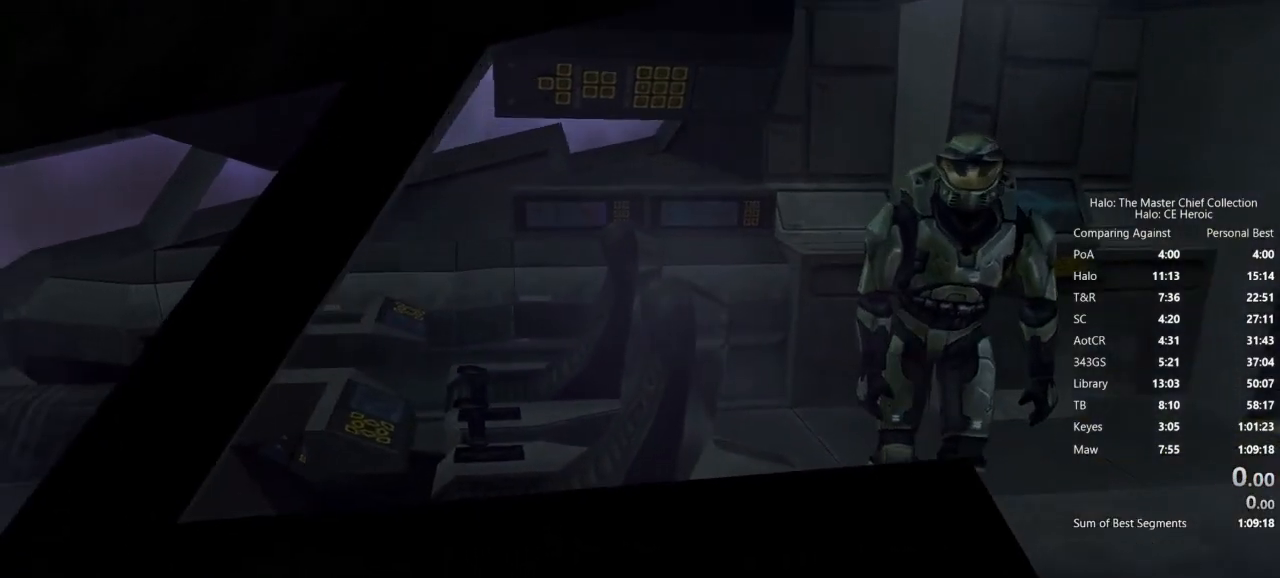
{"keys": [], "mouse": [], "events": [[367, "mouse_left", "down"], [417, "mouse_left", "up"]]}
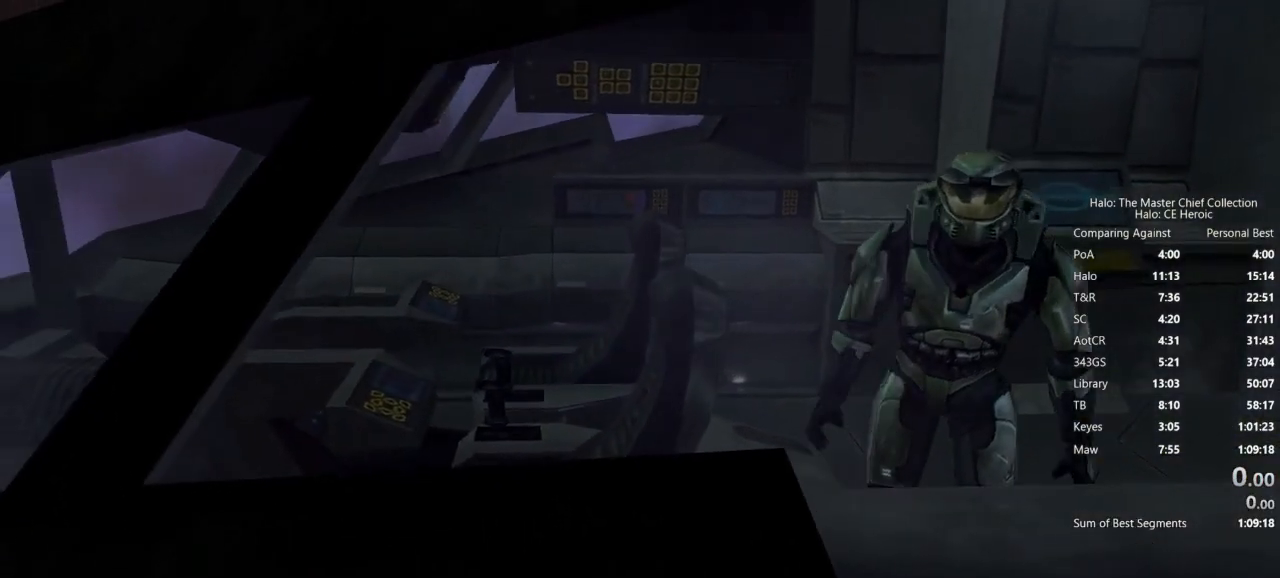
{"keys": [], "mouse": [], "events": []}
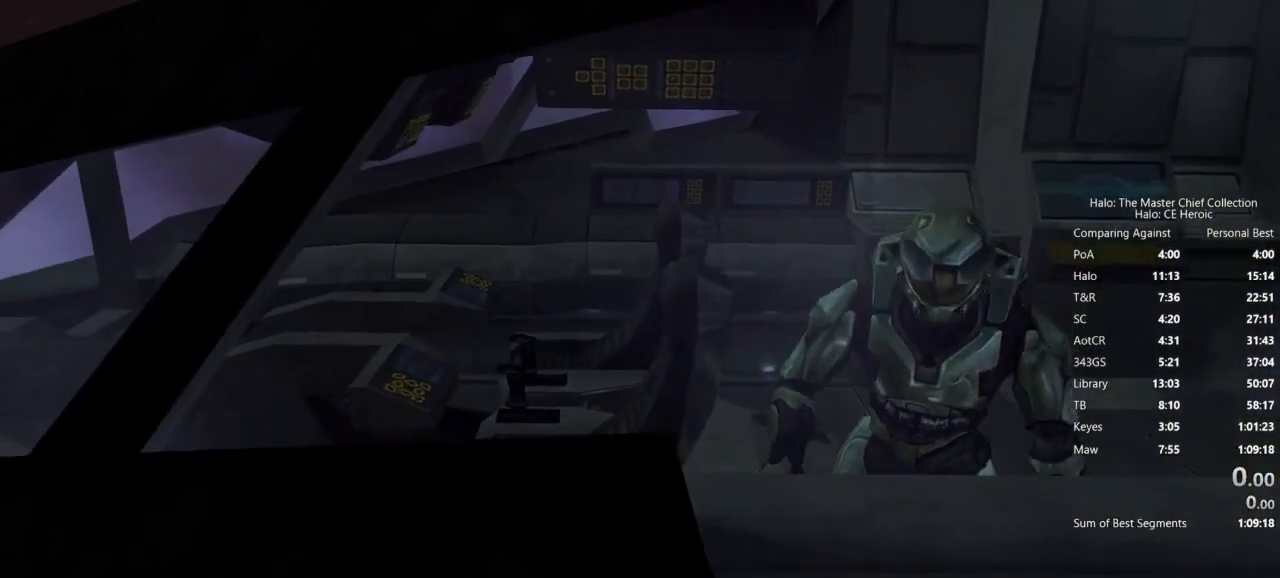
{"keys": [], "mouse": [], "events": []}
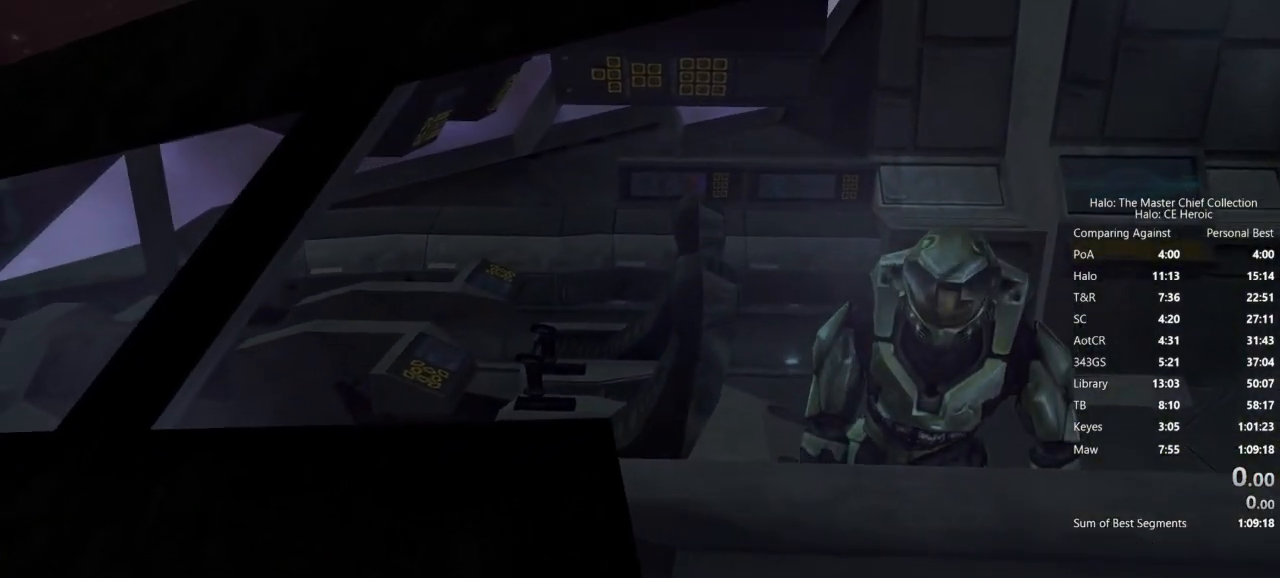
{"keys": [], "mouse": [], "events": [[217, "escape", "down"], [367, "escape", "up"]]}
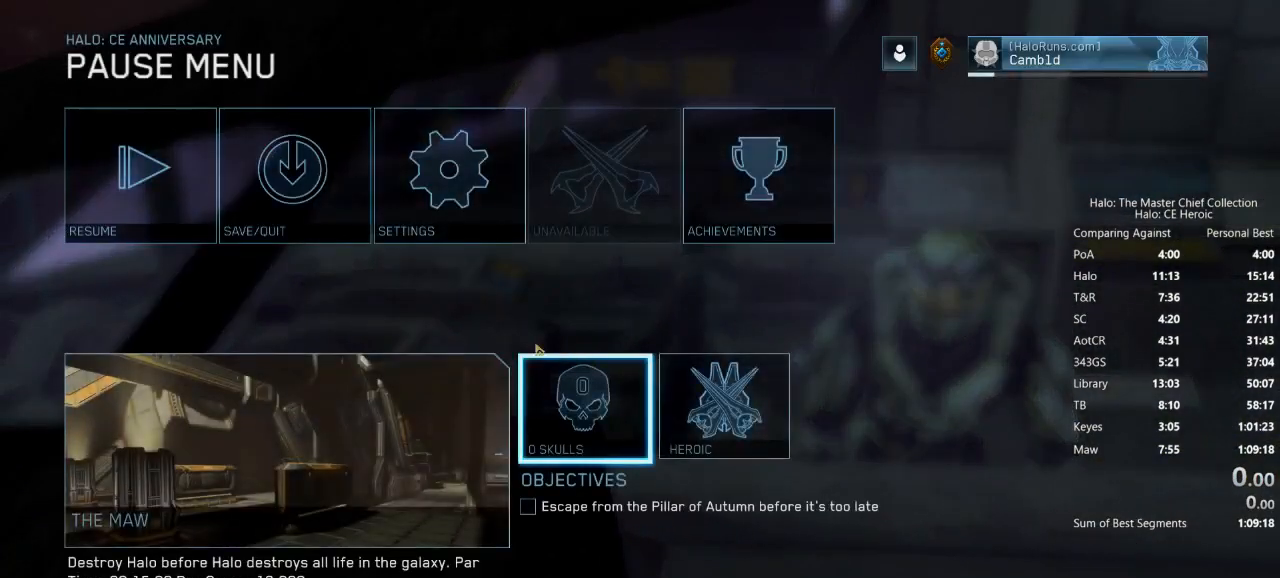
{"keys": [], "mouse": [], "events": [[333, "mouse_left", "down"], [433, "mouse_left", "up"]]}
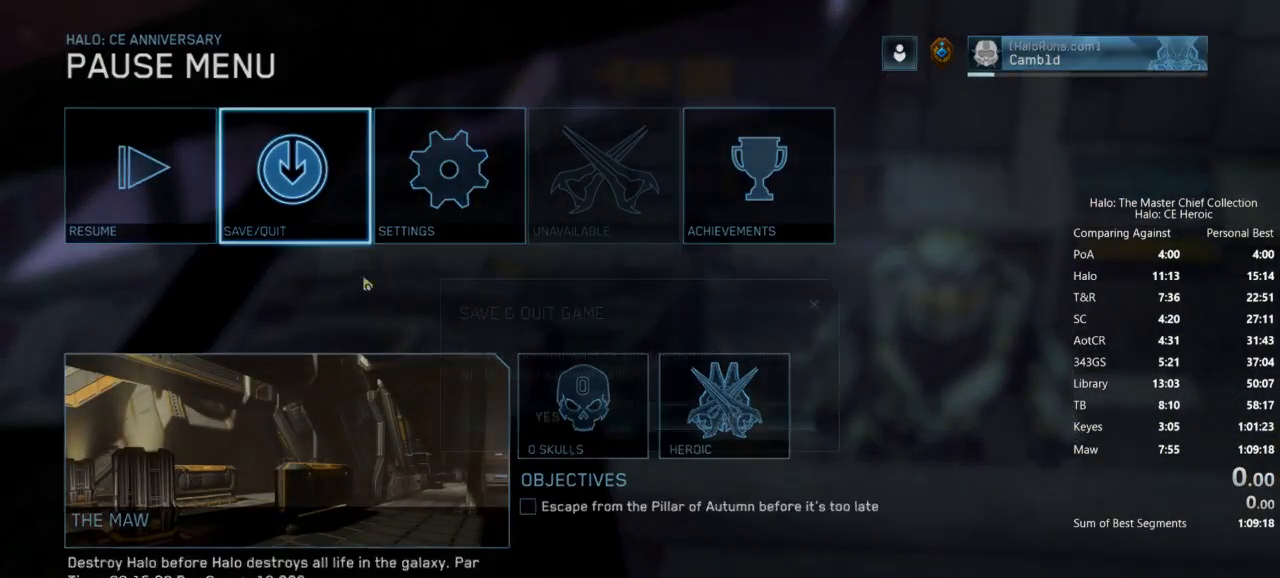
{"keys": [], "mouse": [], "events": [[350, "mouse_left", "down"], [400, "mouse_left", "up"]]}